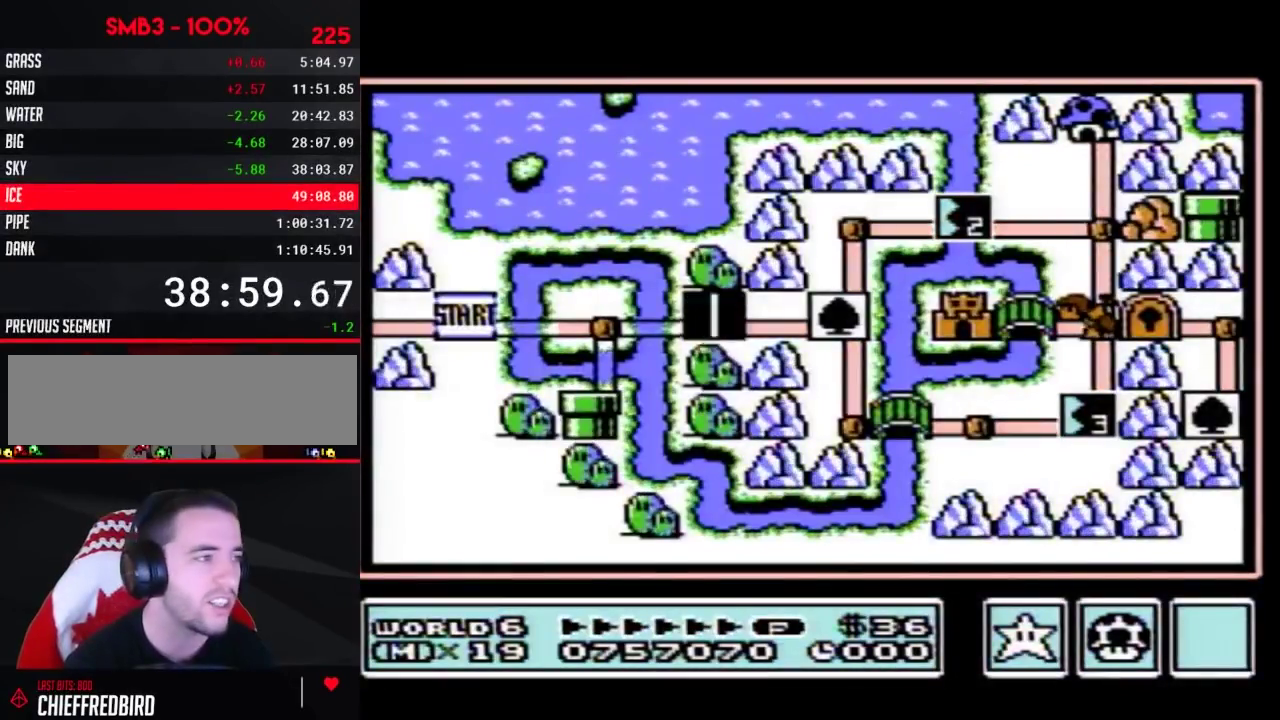
Gameplay with a controller (Nintendo layout); each line is a JSON object with the inputs held at the frame after it. "events" lists button and stick changes between this image and that frame as [ms after this image, input, new state], when the widget could be followed in between. Not read: L3 R3.
{"buttons": ["DPAD_RIGHT"], "events": [[250, "DPAD_RIGHT", "down"]]}
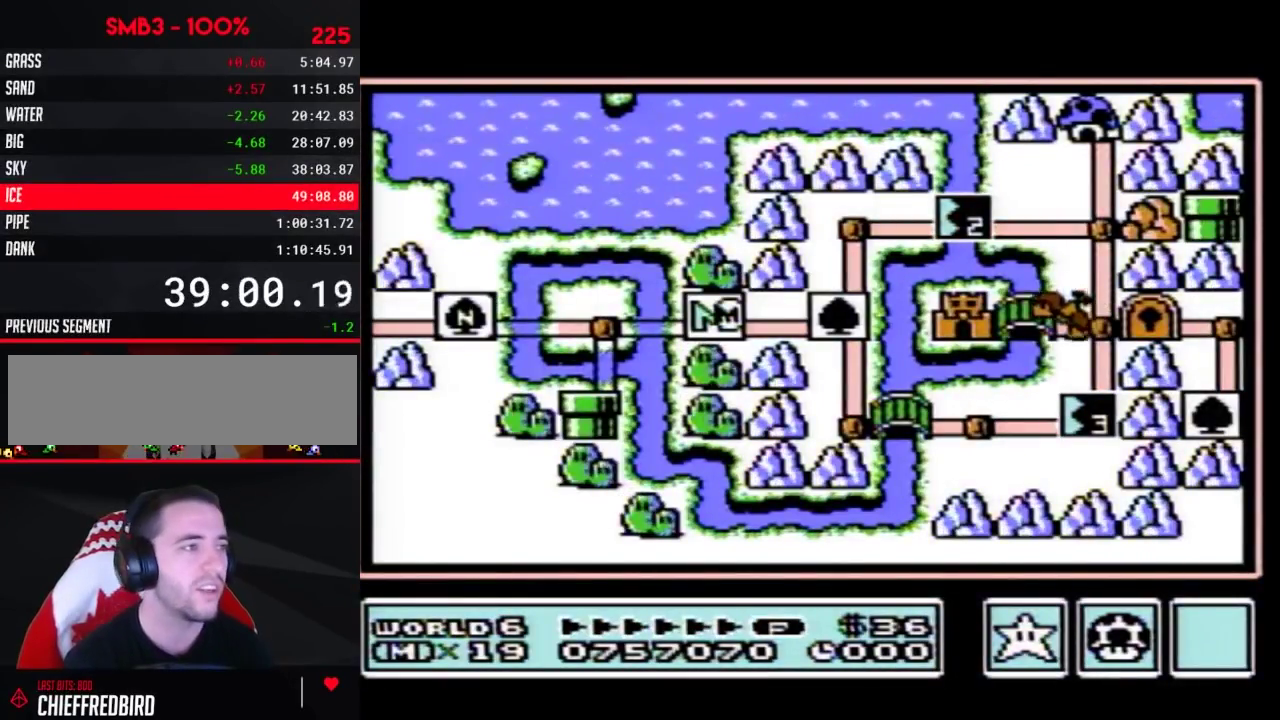
{"buttons": ["DPAD_RIGHT"]}
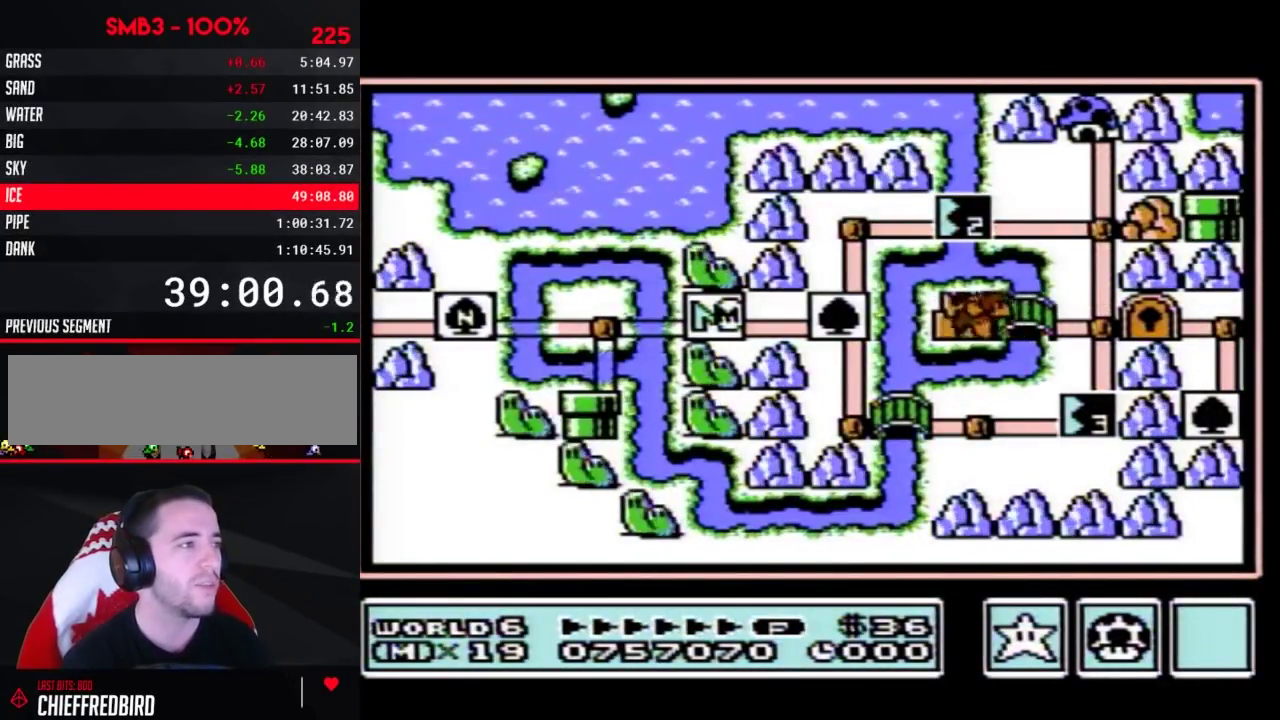
{"buttons": ["DPAD_RIGHT"]}
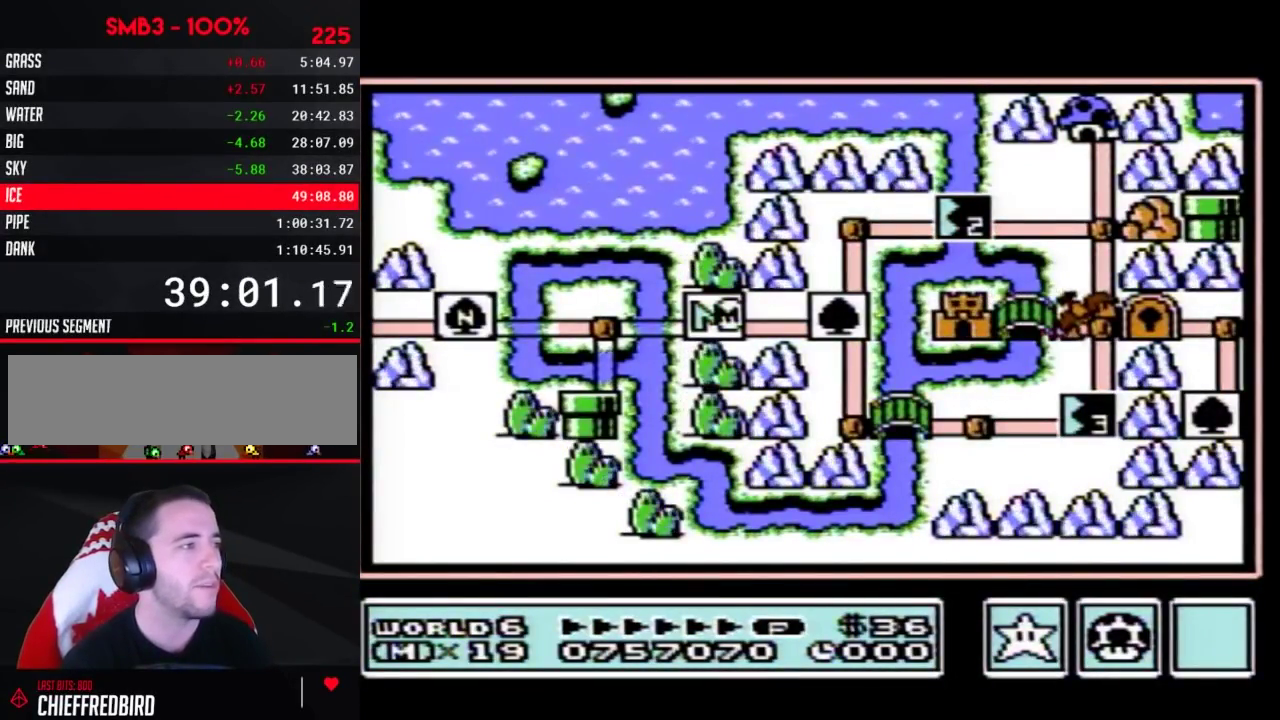
{"buttons": ["DPAD_RIGHT"]}
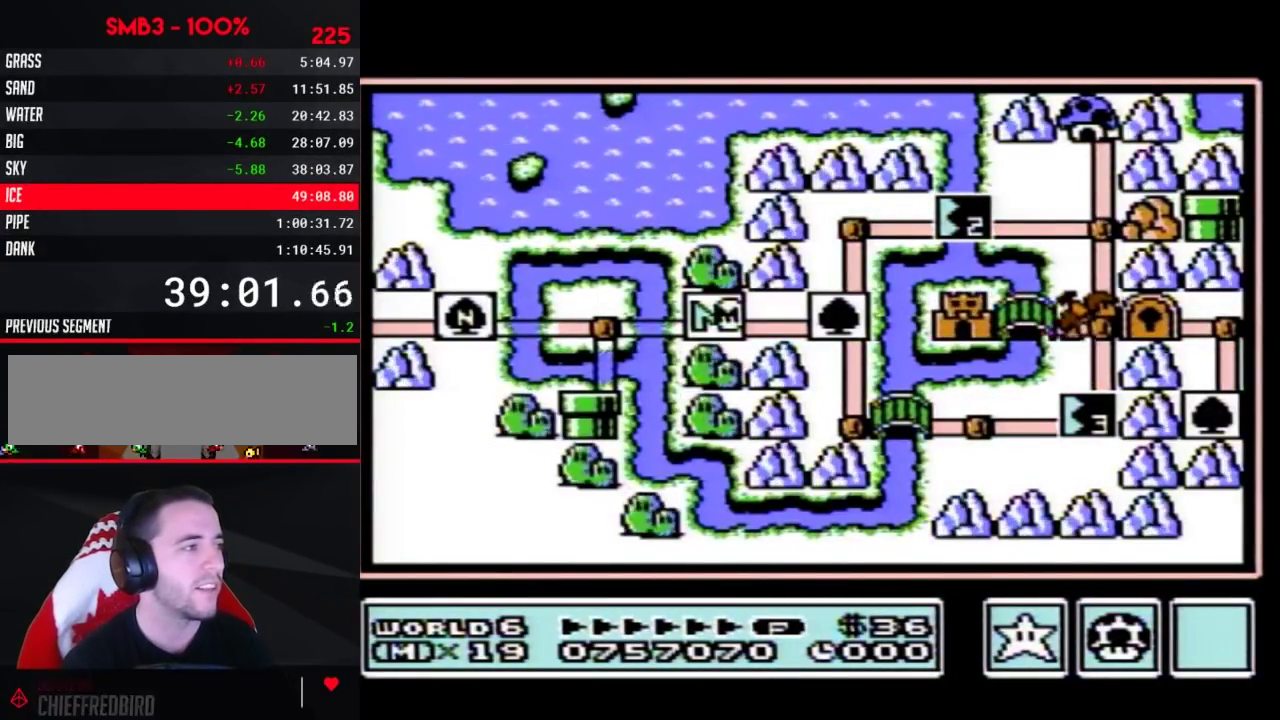
{"buttons": ["DPAD_DOWN"], "events": [[400, "DPAD_RIGHT", "up"], [467, "DPAD_DOWN", "down"]]}
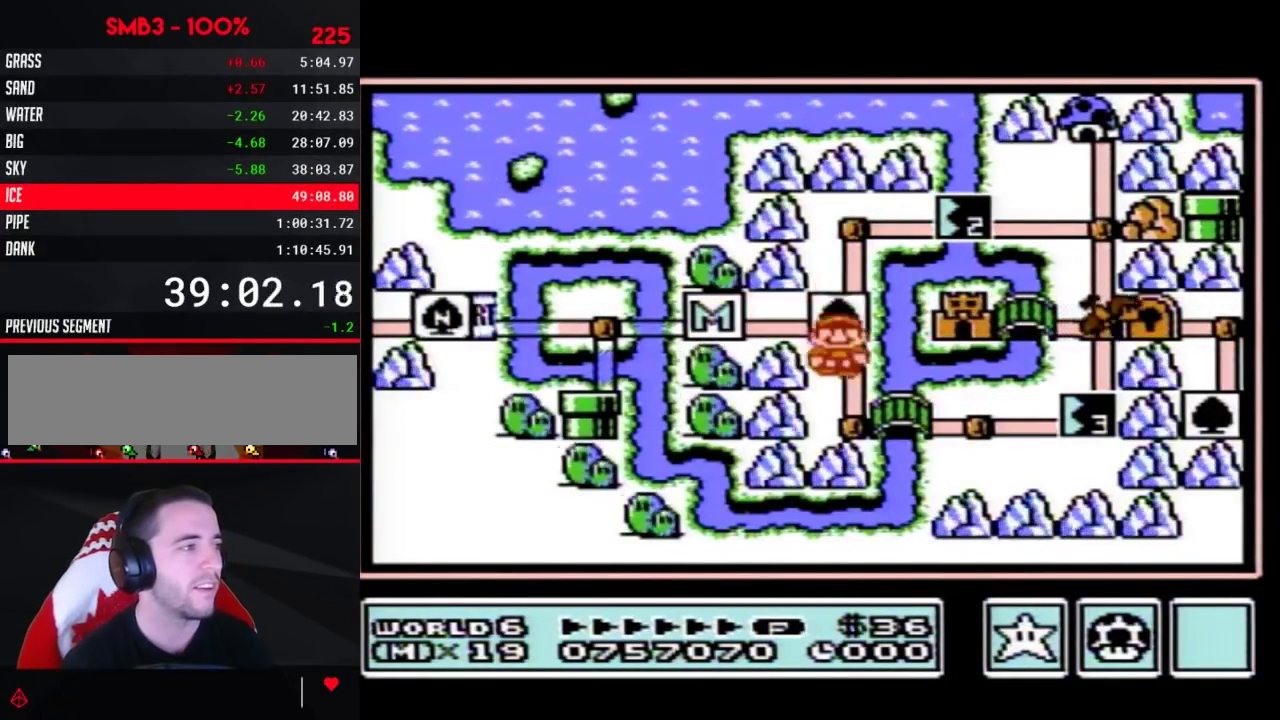
{"buttons": [], "events": [[200, "DPAD_DOWN", "up"], [250, "DPAD_RIGHT", "down"], [500, "DPAD_RIGHT", "up"]]}
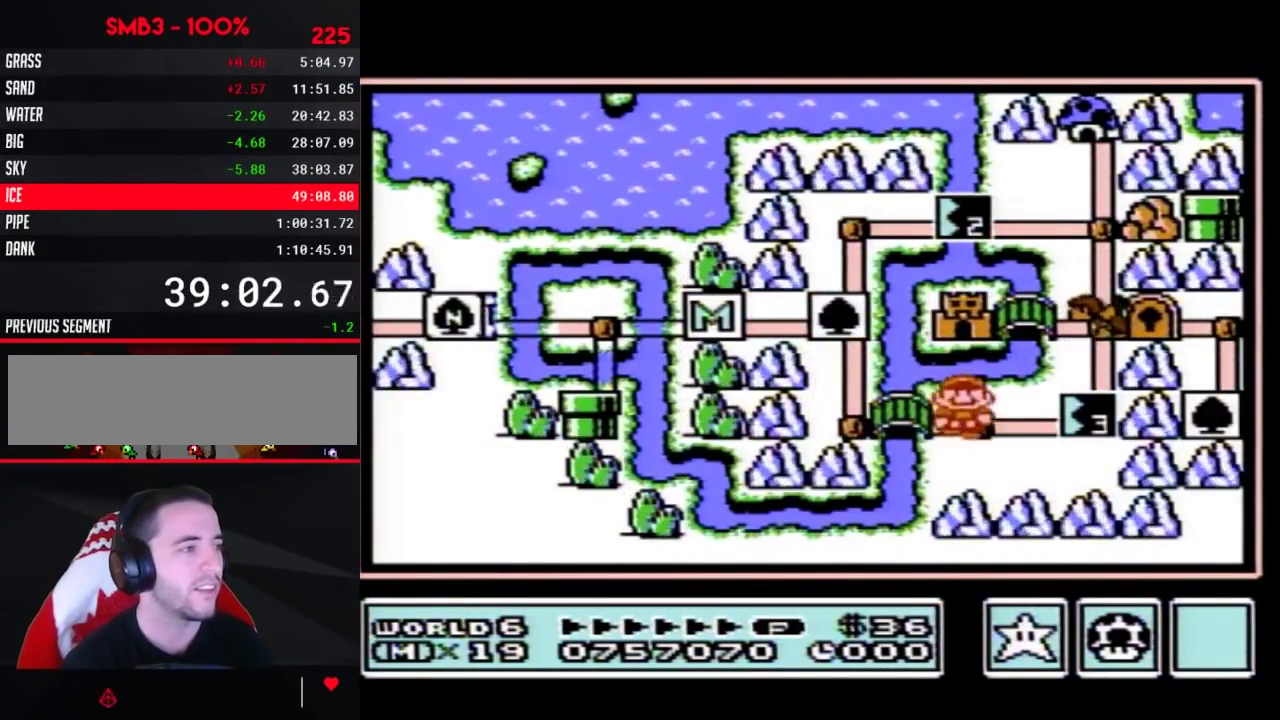
{"buttons": ["DPAD_RIGHT"], "events": [[50, "DPAD_RIGHT", "down"]]}
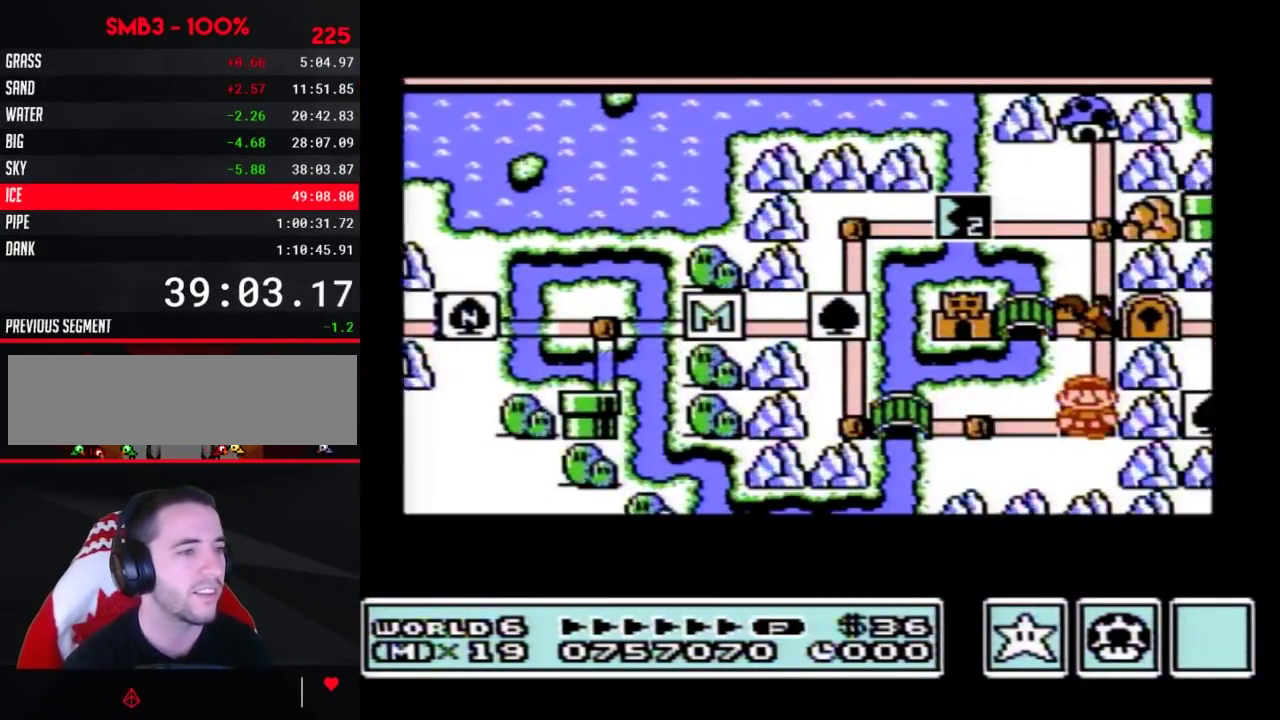
{"buttons": ["DPAD_RIGHT"]}
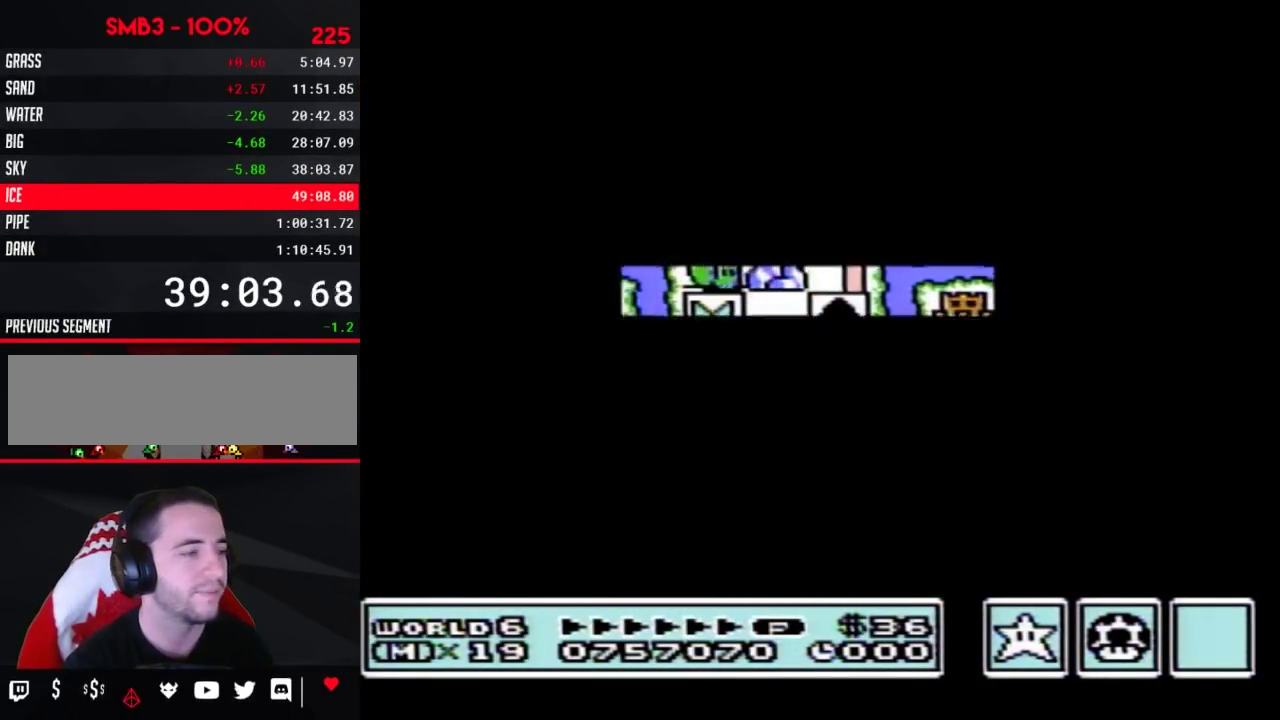
{"buttons": ["B", "DPAD_RIGHT"], "events": [[317, "DPAD_RIGHT", "up"], [333, "A", "down"], [367, "A", "up"], [367, "B", "down"], [367, "DPAD_RIGHT", "down"]]}
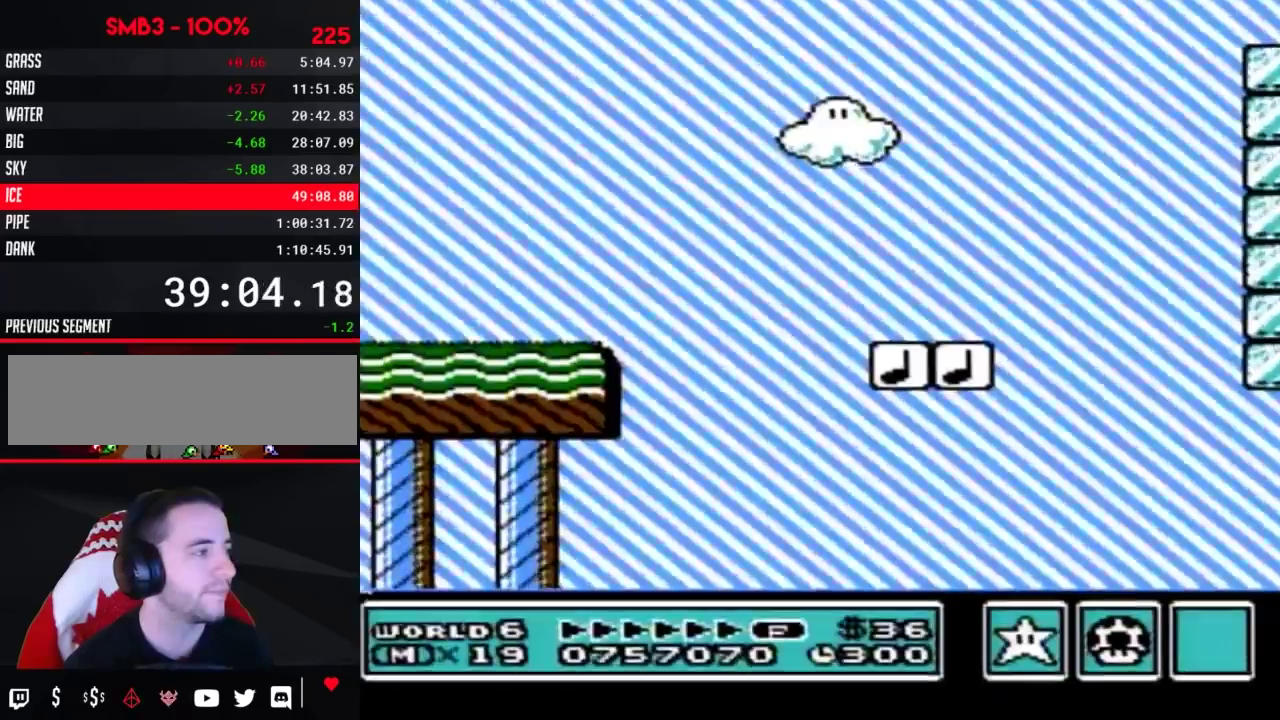
{"buttons": ["B", "DPAD_RIGHT"]}
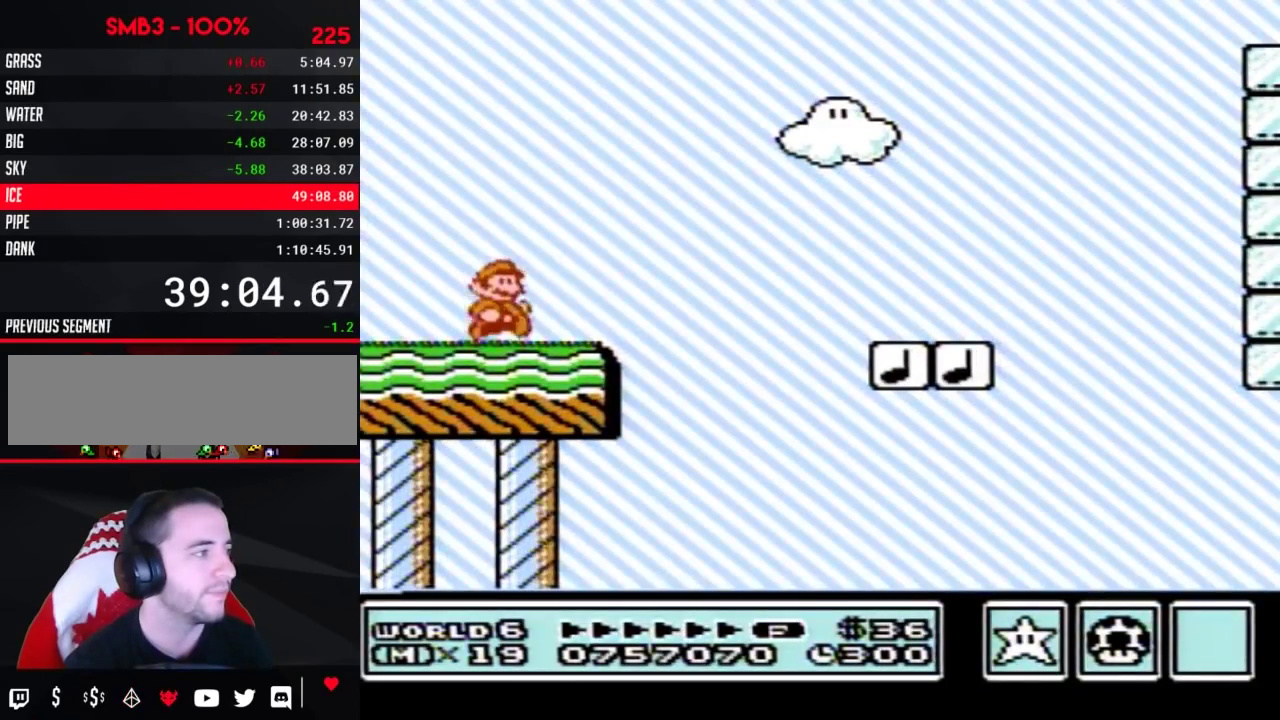
{"buttons": ["B", "DPAD_RIGHT"], "events": [[283, "A", "down"], [367, "A", "up"]]}
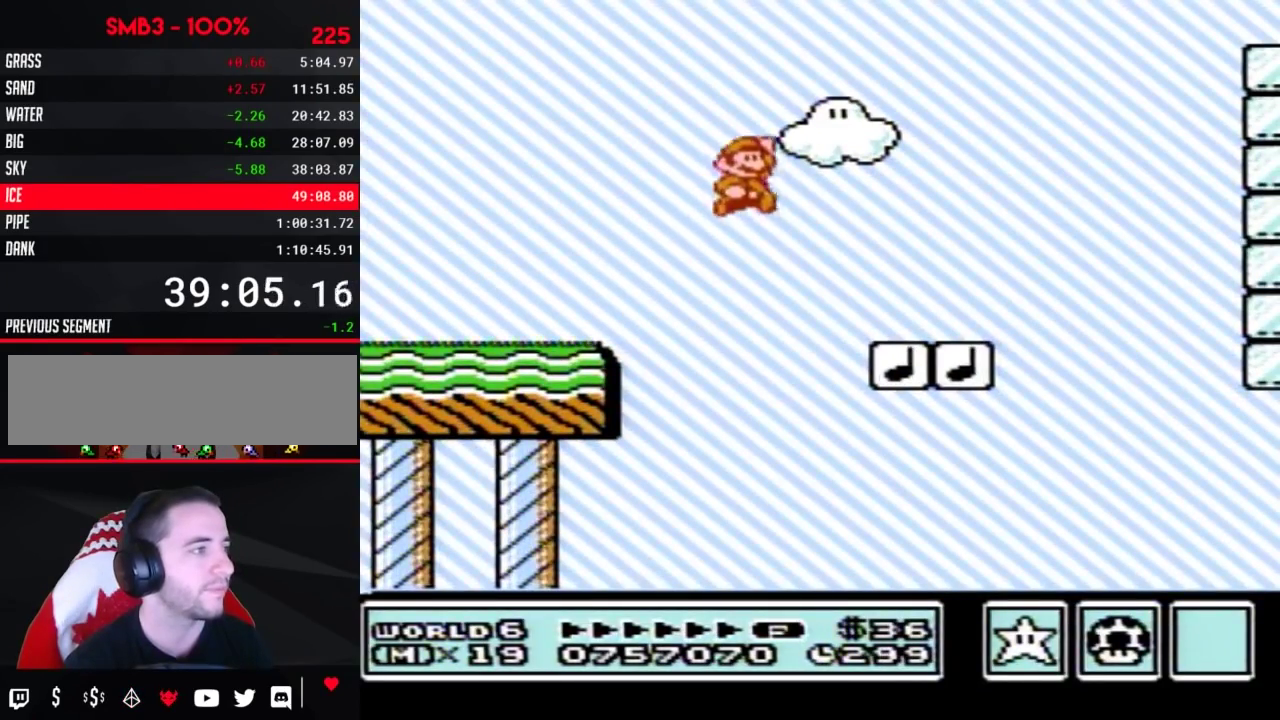
{"buttons": ["A", "B", "DPAD_LEFT"], "events": [[400, "A", "down"], [467, "DPAD_LEFT", "down"], [467, "DPAD_RIGHT", "up"]]}
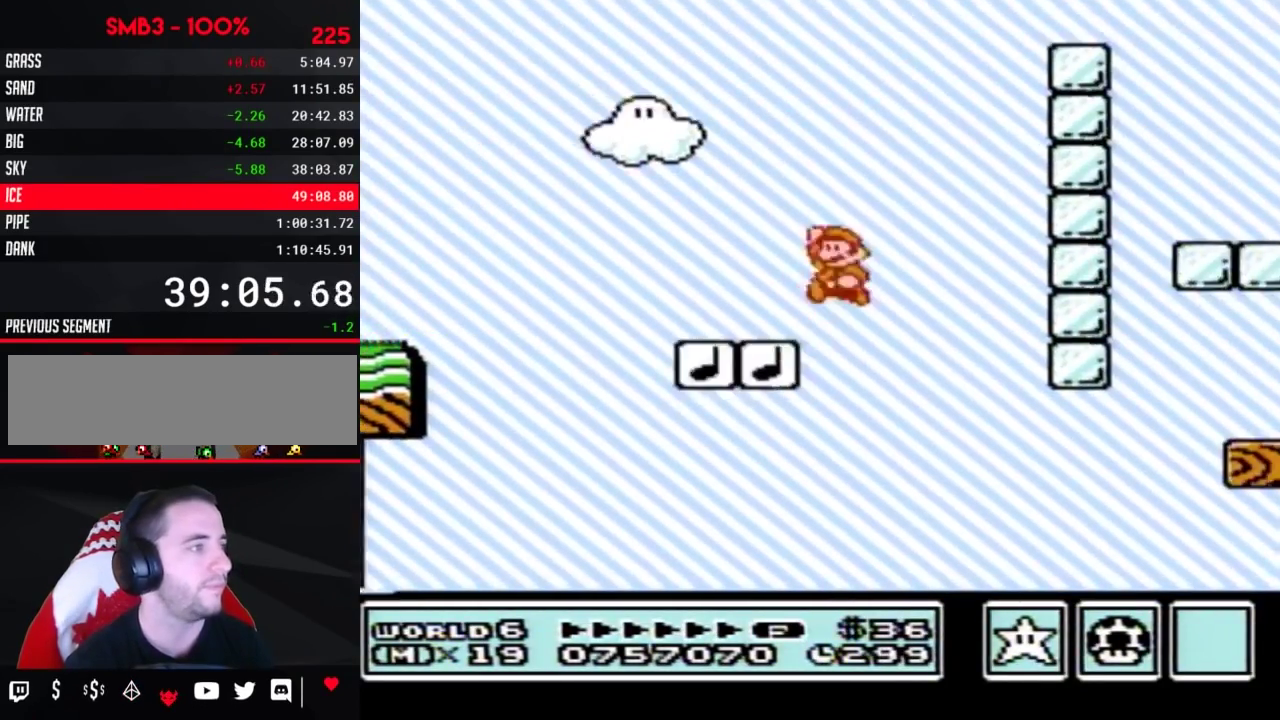
{"buttons": ["A", "B", "DPAD_RIGHT"], "events": [[33, "DPAD_DOWN", "down"], [67, "DPAD_DOWN", "up"], [67, "DPAD_LEFT", "up"], [67, "DPAD_RIGHT", "down"]]}
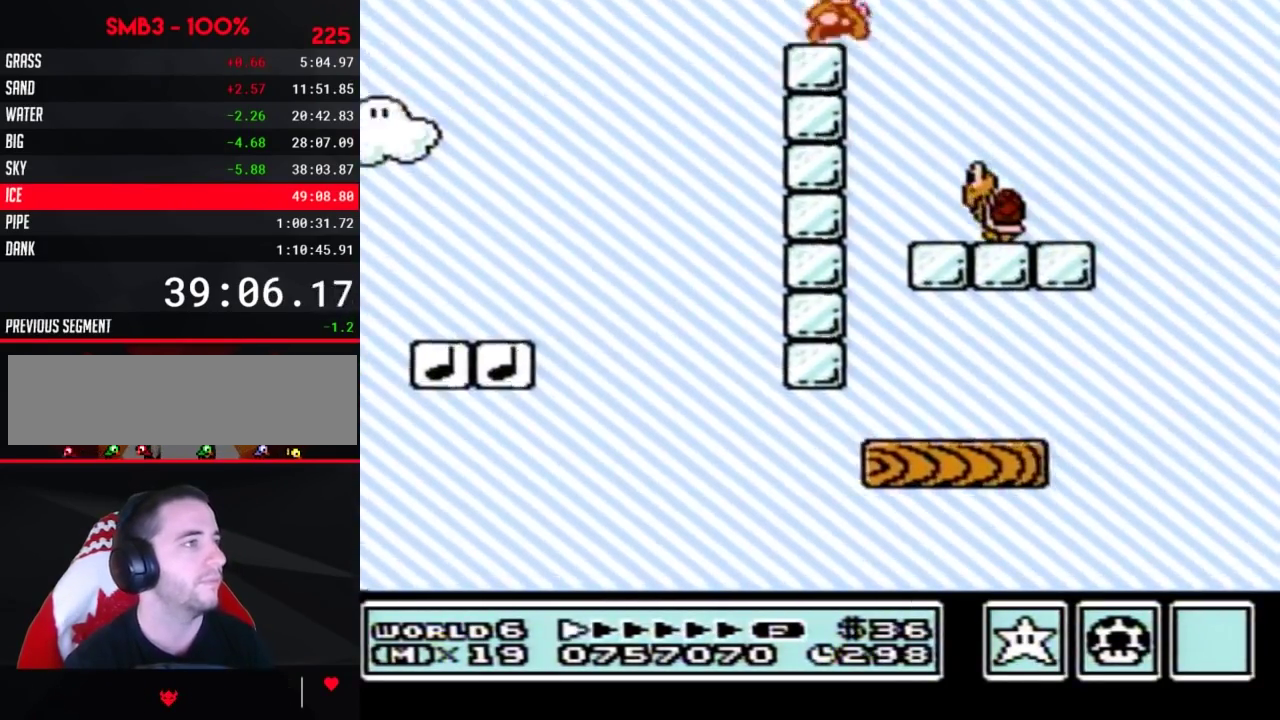
{"buttons": ["A", "B", "DPAD_RIGHT"], "events": [[33, "A", "up"], [150, "DPAD_LEFT", "down"], [150, "DPAD_RIGHT", "up"], [250, "DPAD_DOWN", "down"], [283, "DPAD_DOWN", "up"], [283, "DPAD_LEFT", "up"], [283, "DPAD_RIGHT", "down"], [500, "A", "down"]]}
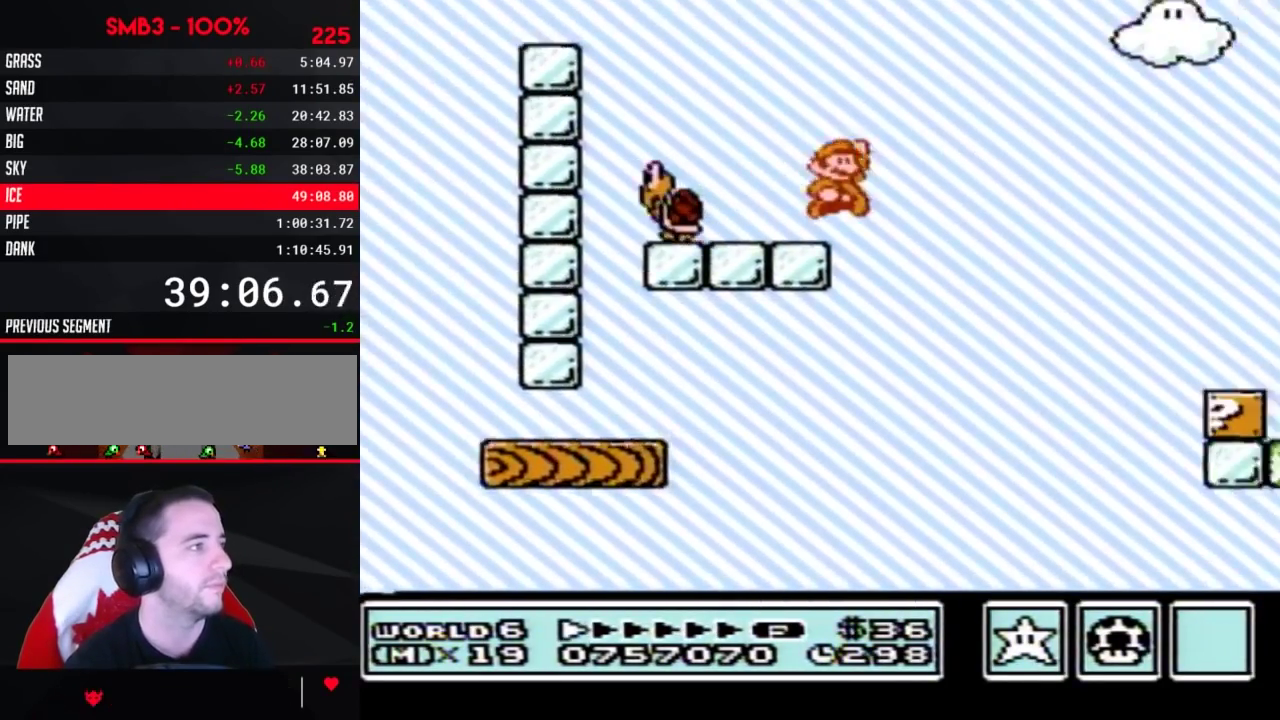
{"buttons": ["B", "DPAD_RIGHT"], "events": [[150, "A", "up"]]}
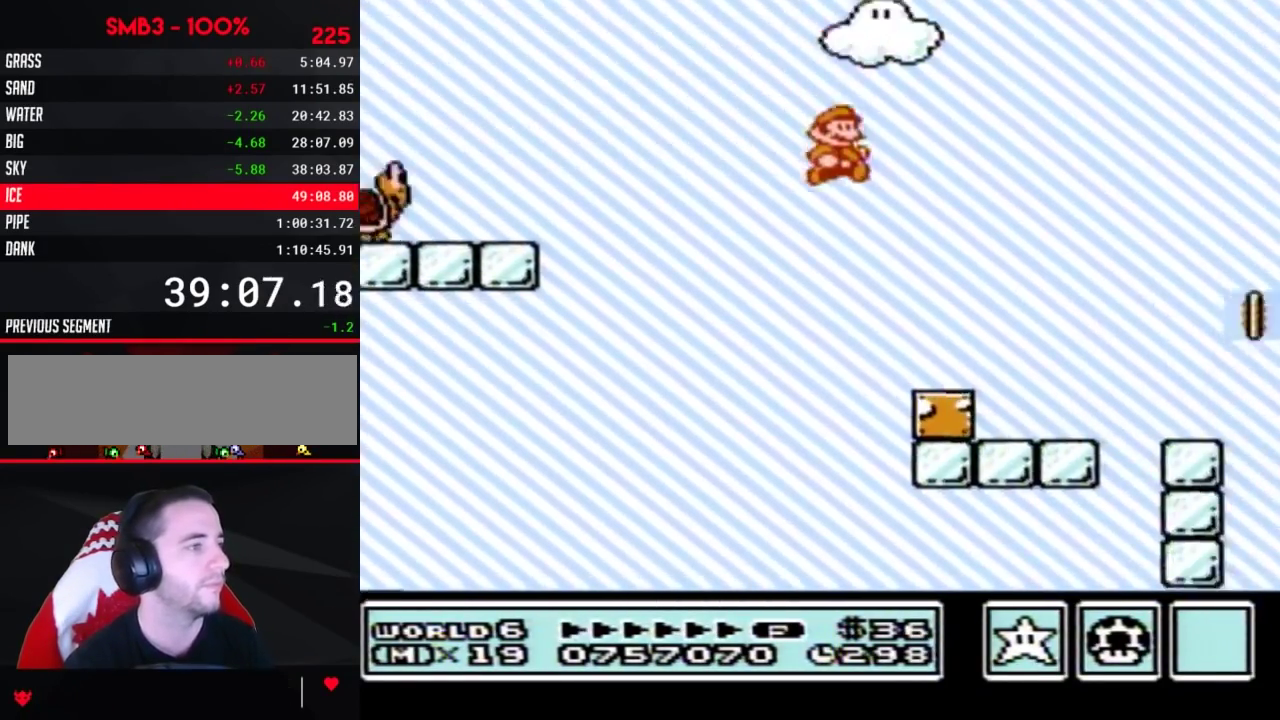
{"buttons": ["B", "DPAD_RIGHT"]}
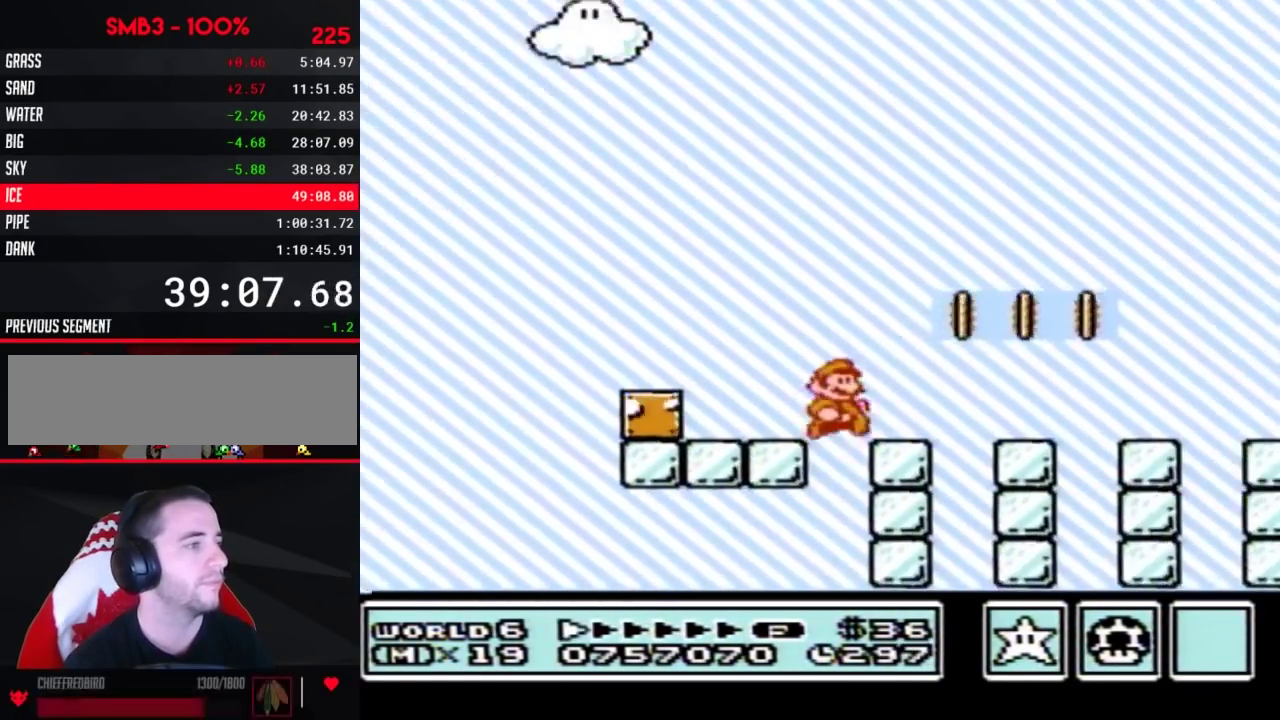
{"buttons": ["B", "DPAD_RIGHT"]}